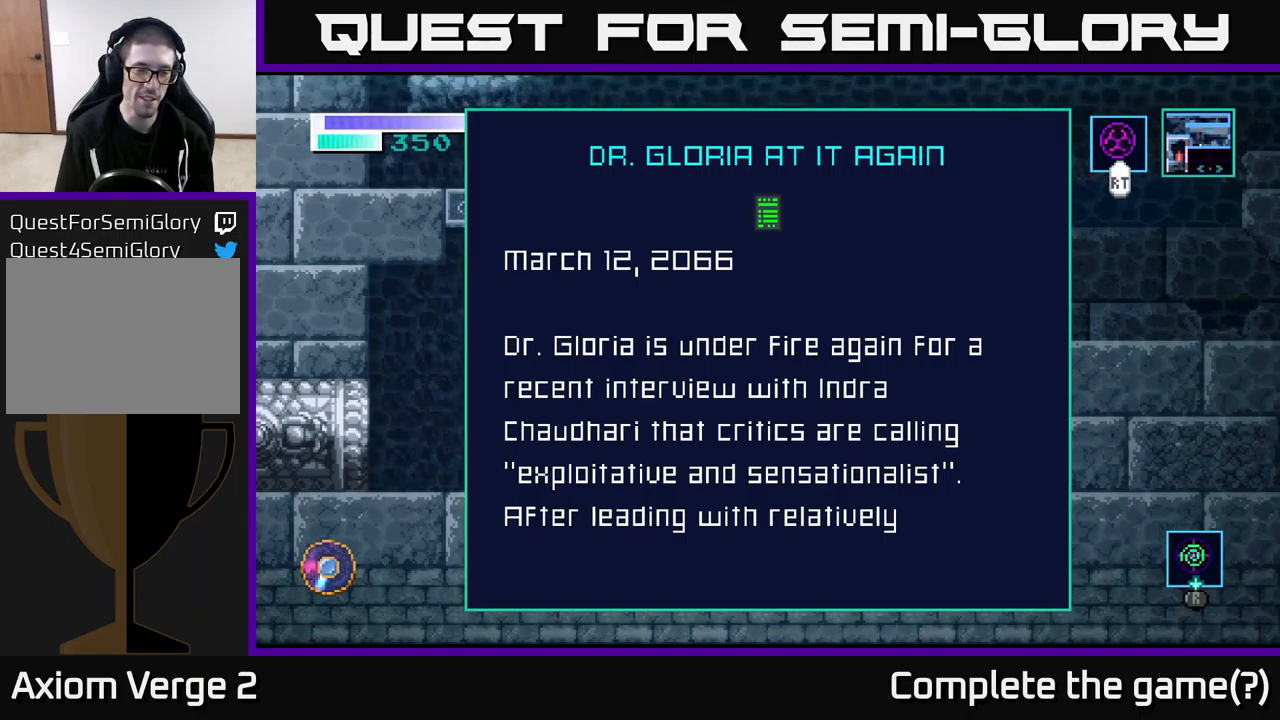
Gameplay with a controller (Xbox layout); each line is a JSON object with the inputs held at the frame after it. "events" lists button and stick changes between this image and that frame as [ms after this image, input, new state], when the widget could be followed in between.
{"buttons": [], "left_stick": "down", "right_stick": "center", "events": [[433, "left_stick", "down"]]}
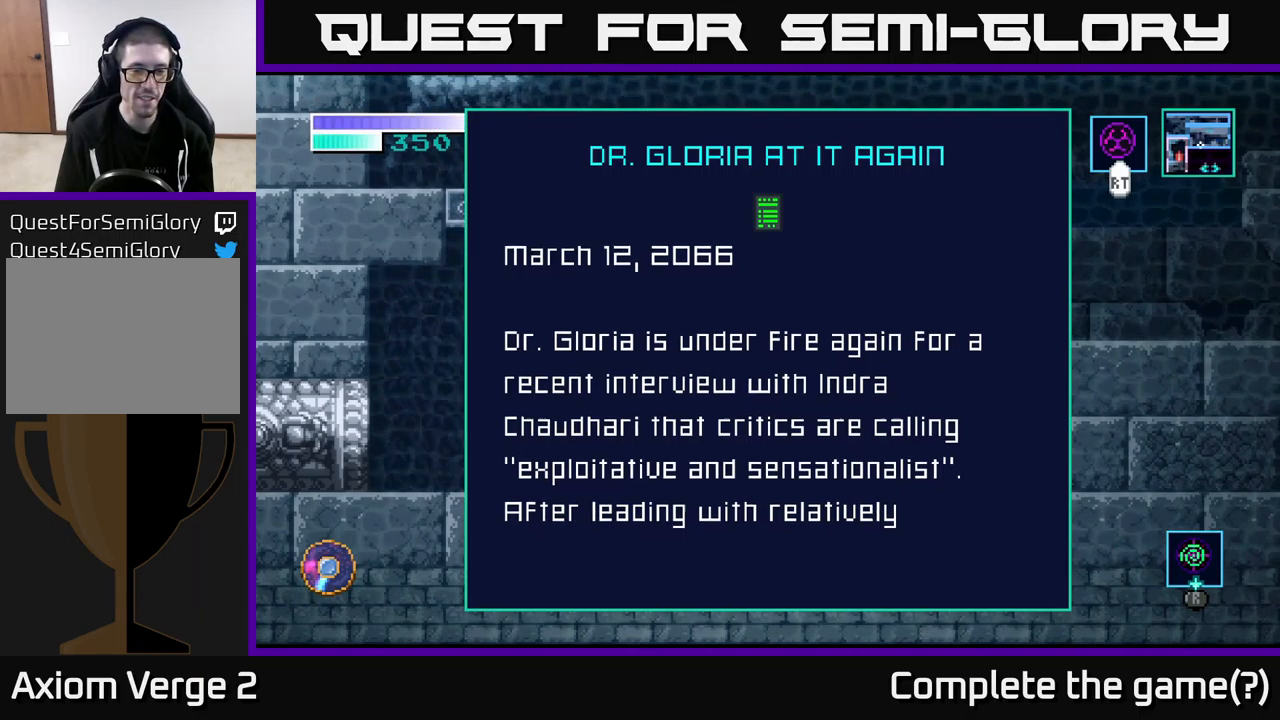
{"buttons": [], "left_stick": "center", "right_stick": "center", "events": [[150, "left_stick", "center"]]}
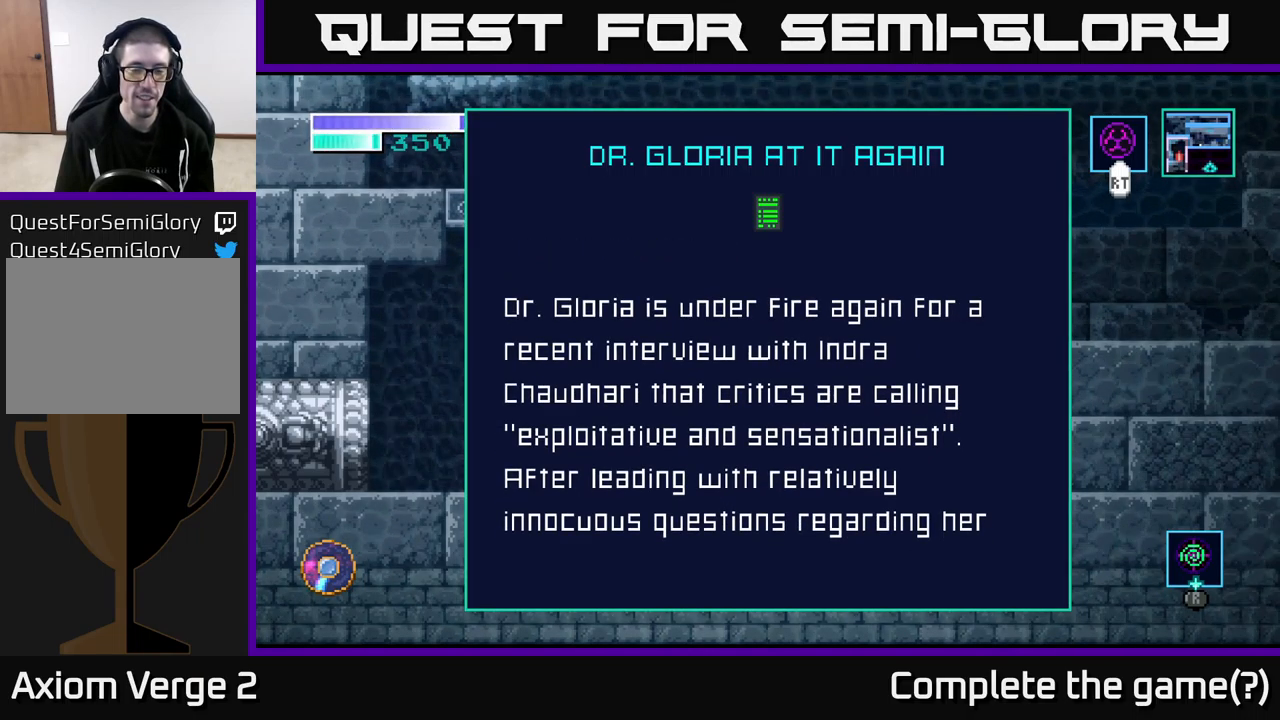
{"buttons": [], "left_stick": "down", "right_stick": "center", "events": [[133, "left_stick", "down"]]}
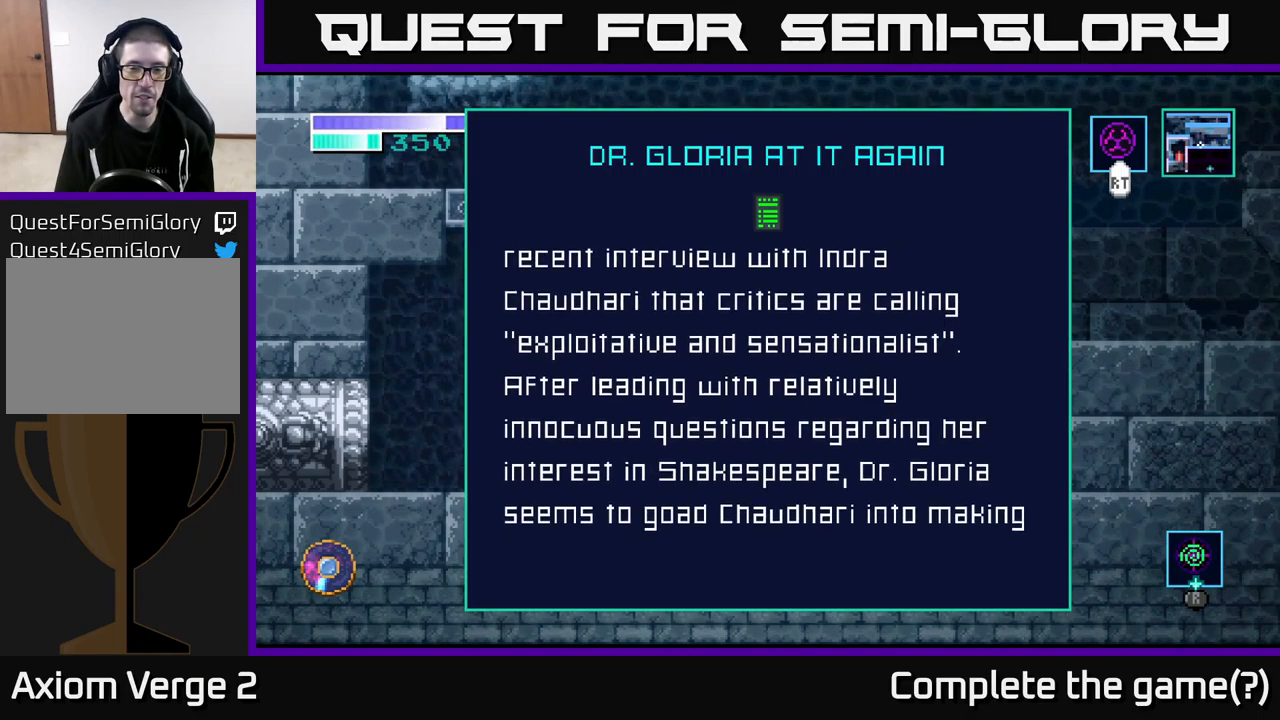
{"buttons": [], "left_stick": "center", "right_stick": "center", "events": [[66, "left_stick", "center"]]}
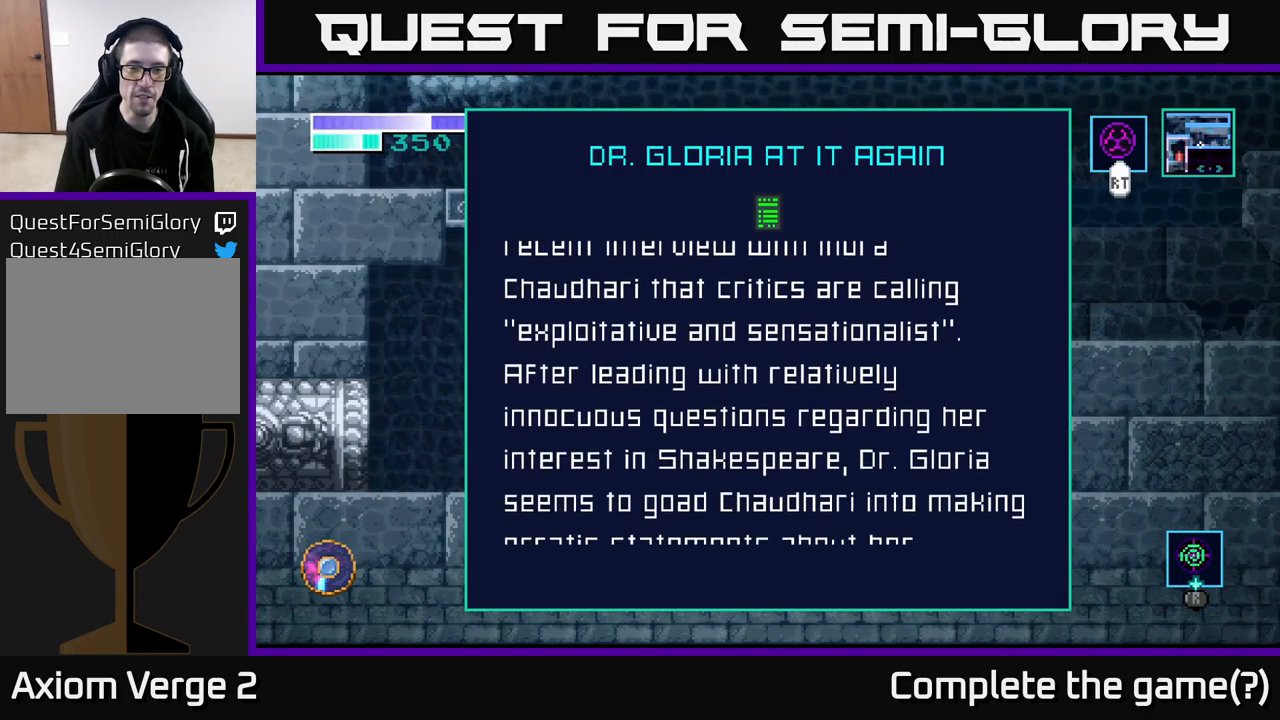
{"buttons": [], "left_stick": "center", "right_stick": "center", "events": []}
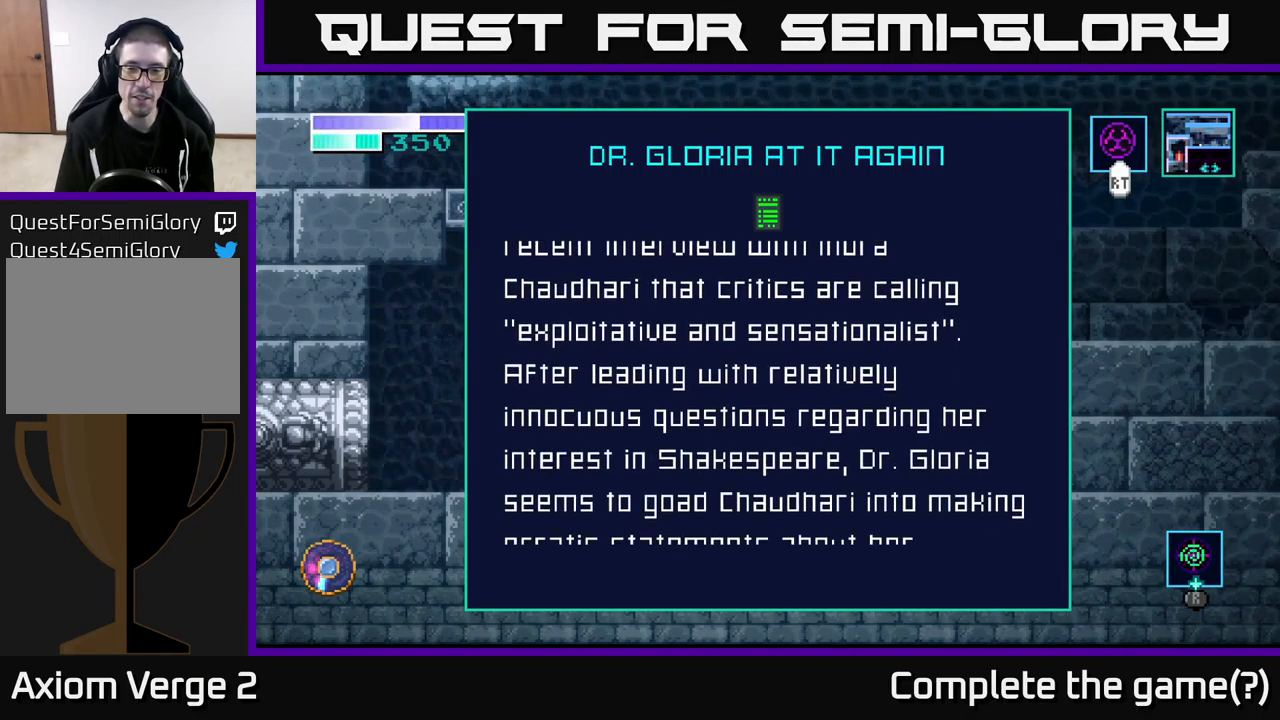
{"buttons": [], "left_stick": "center", "right_stick": "center", "events": []}
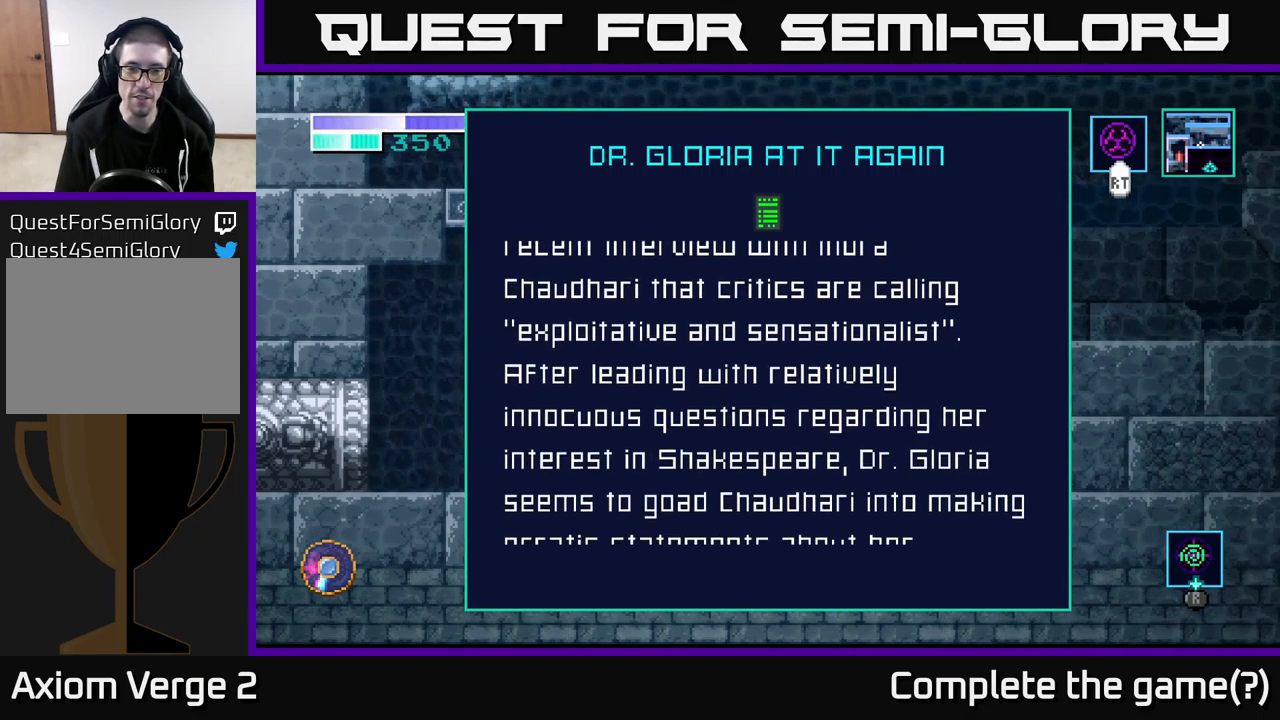
{"buttons": [], "left_stick": "center", "right_stick": "center", "events": []}
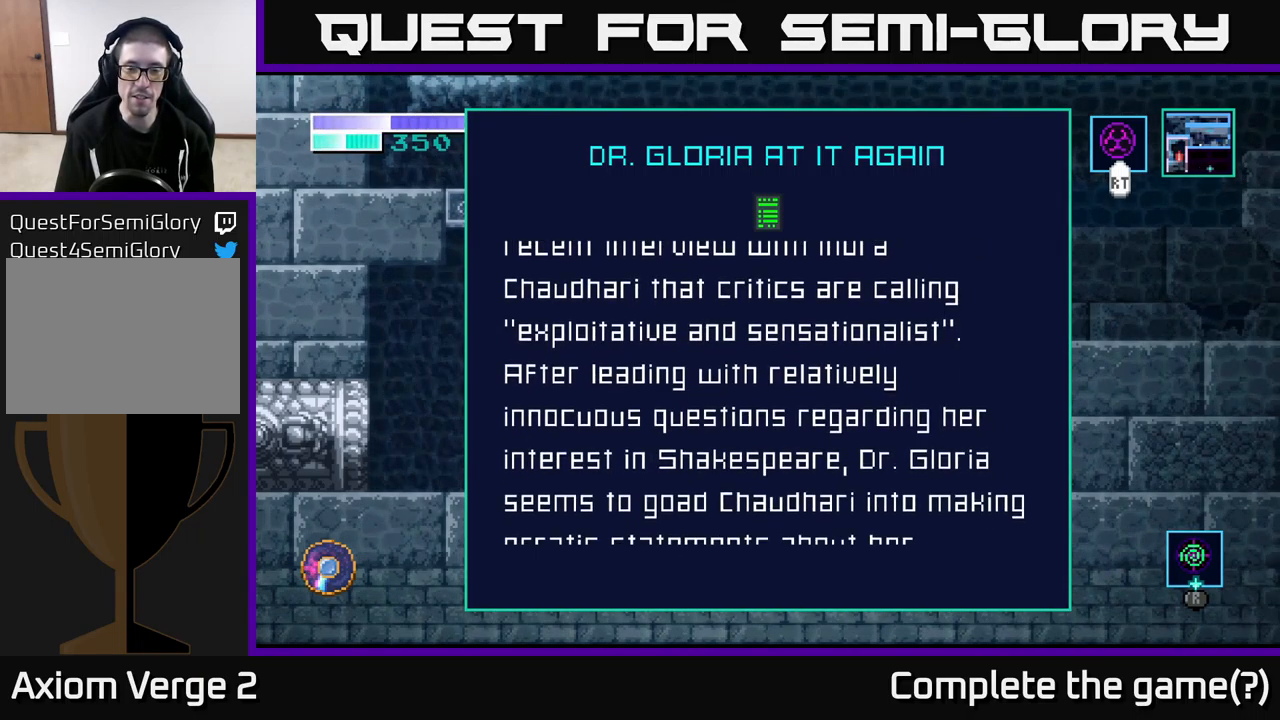
{"buttons": [], "left_stick": "center", "right_stick": "center", "events": []}
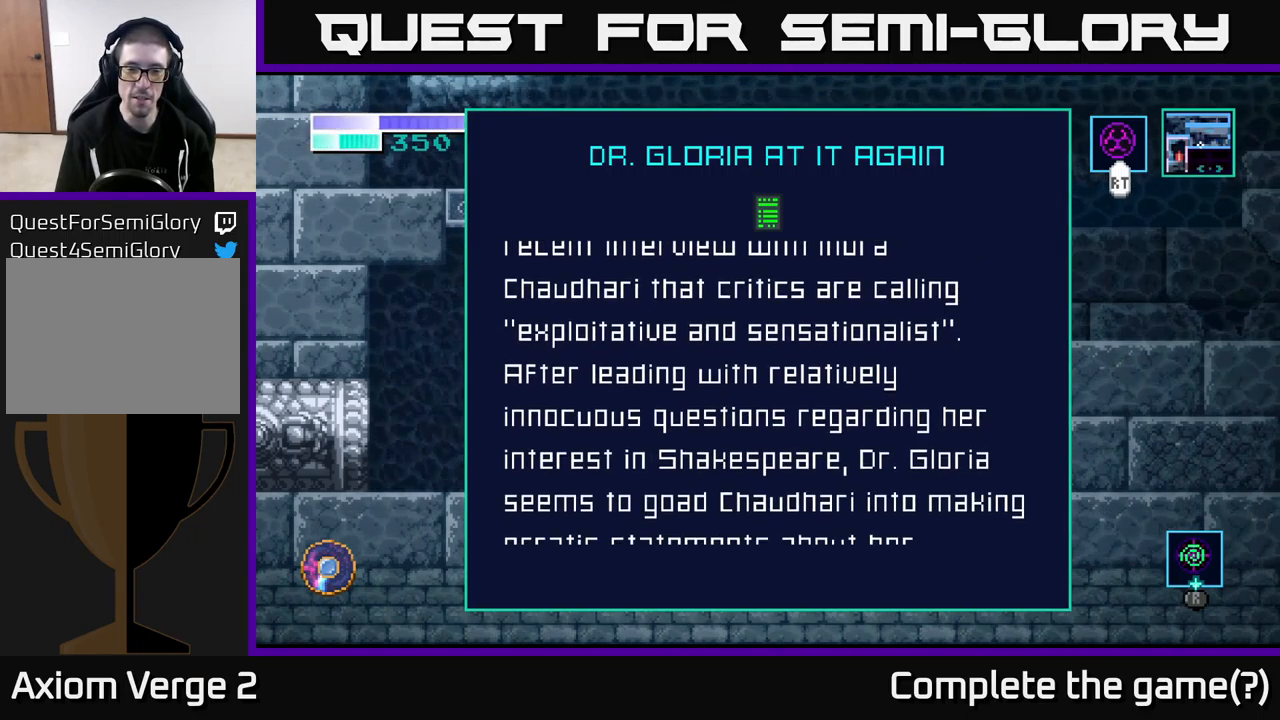
{"buttons": [], "left_stick": "center", "right_stick": "center", "events": []}
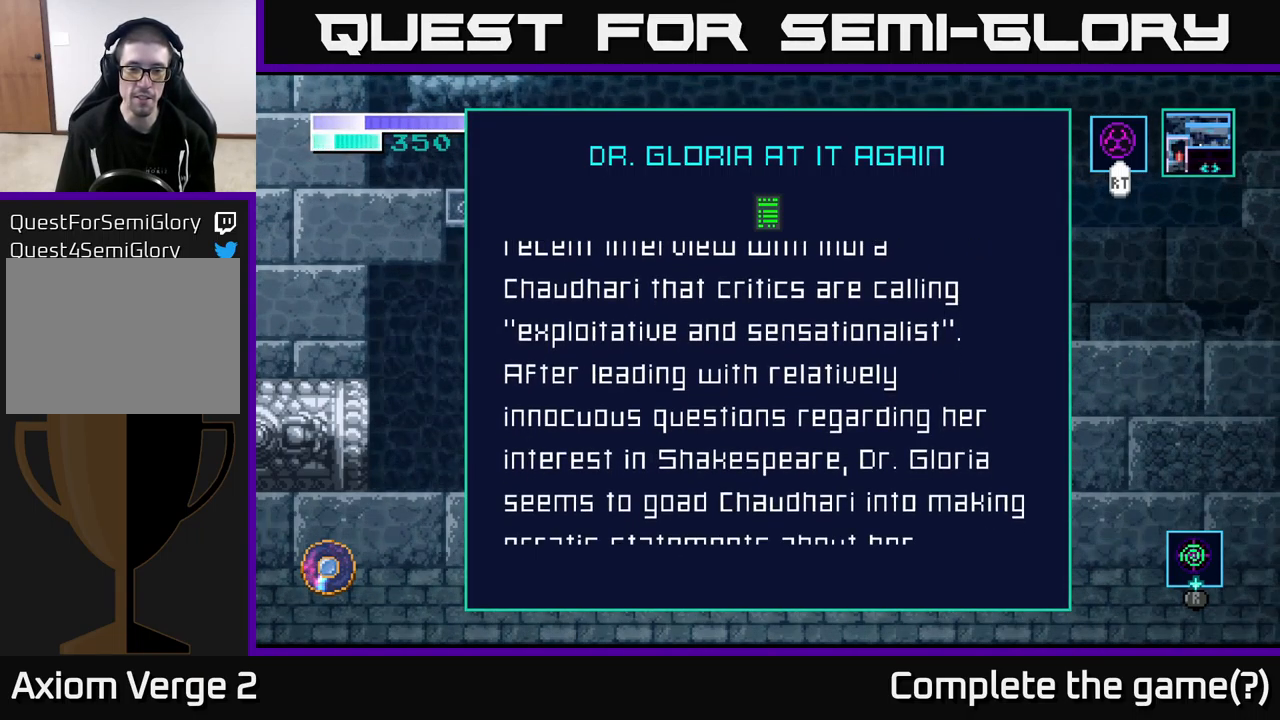
{"buttons": [], "left_stick": "center", "right_stick": "center", "events": []}
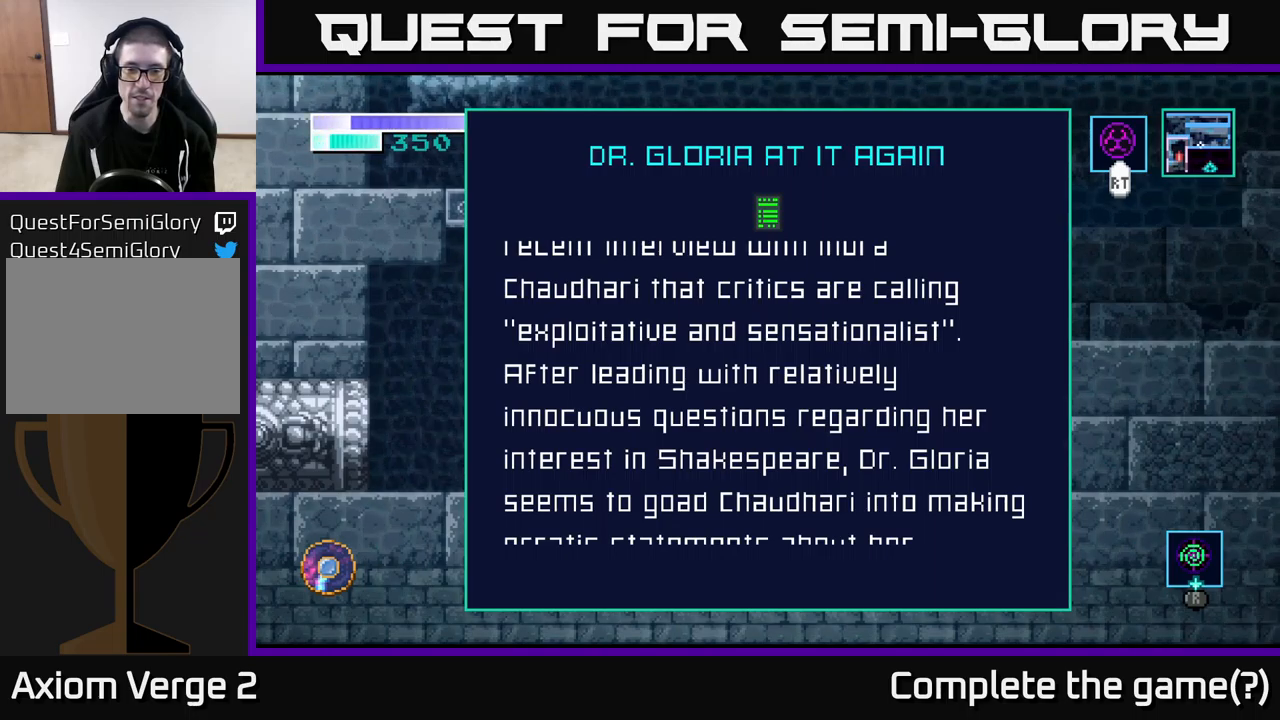
{"buttons": [], "left_stick": "down", "right_stick": "center", "events": [[183, "left_stick", "down"]]}
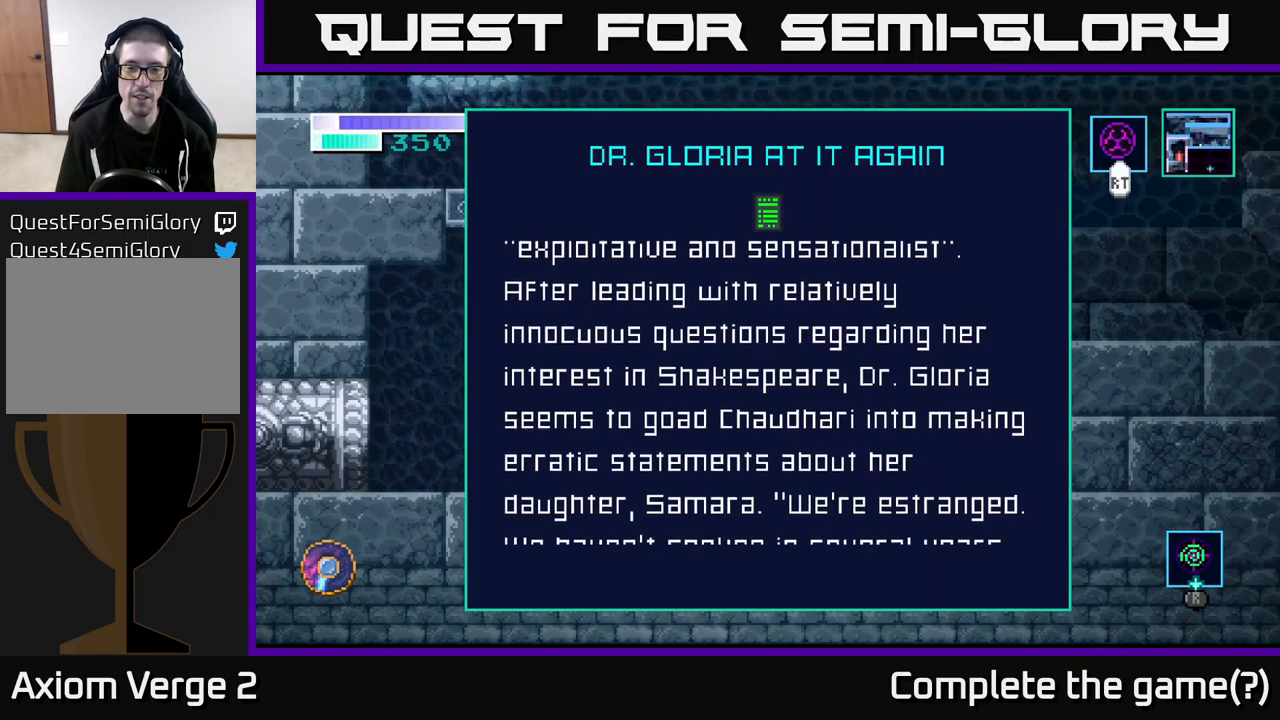
{"buttons": [], "left_stick": "center", "right_stick": "center", "events": [[67, "left_stick", "center"]]}
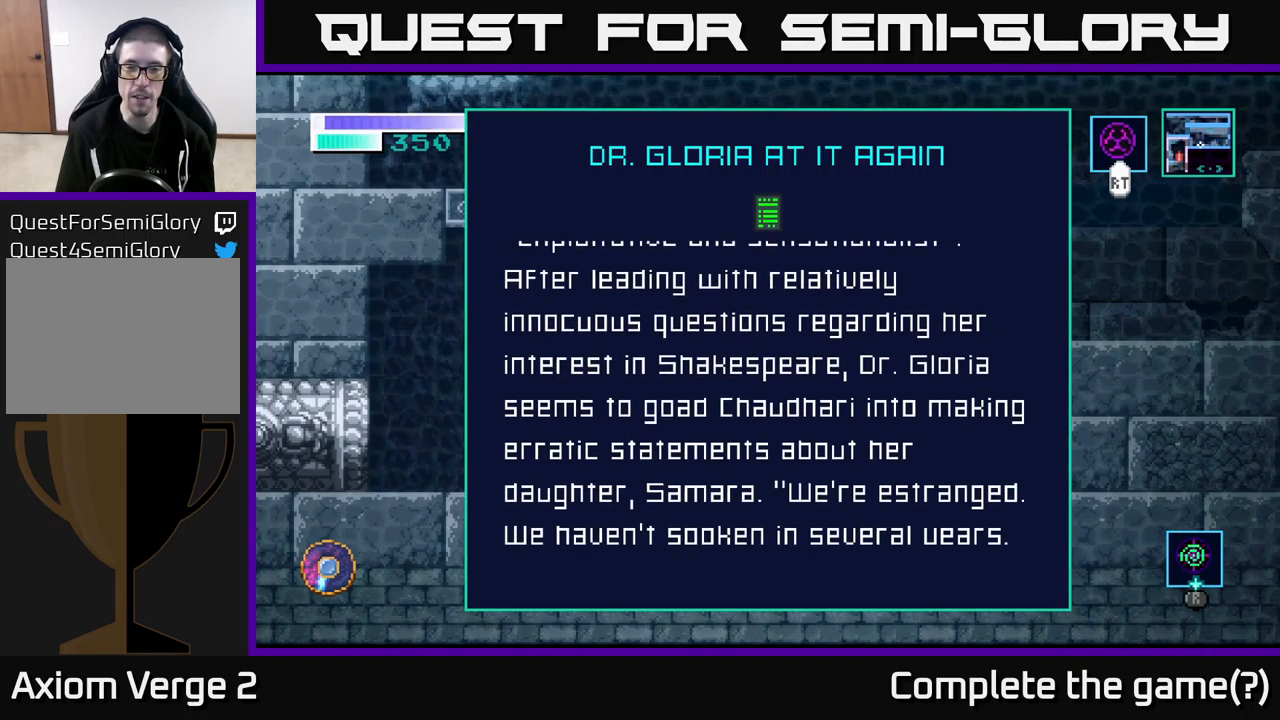
{"buttons": [], "left_stick": "center", "right_stick": "center", "events": []}
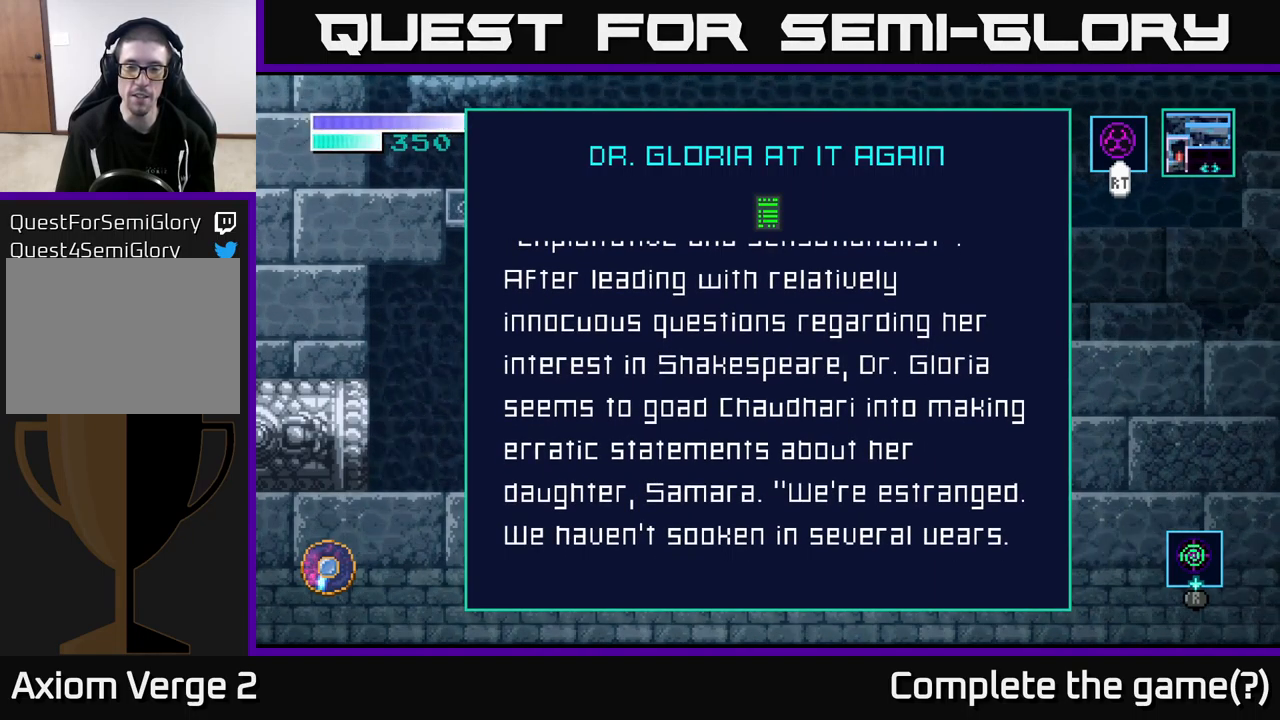
{"buttons": [], "left_stick": "center", "right_stick": "center", "events": []}
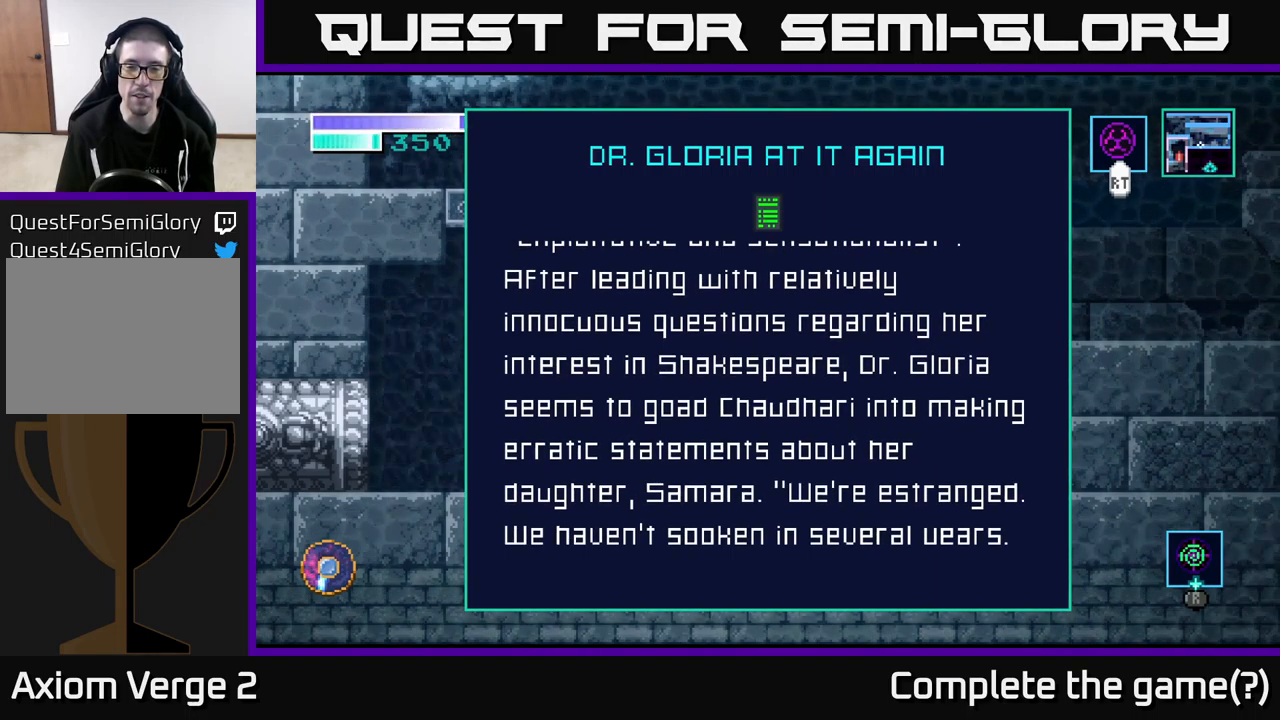
{"buttons": [], "left_stick": "center", "right_stick": "center", "events": []}
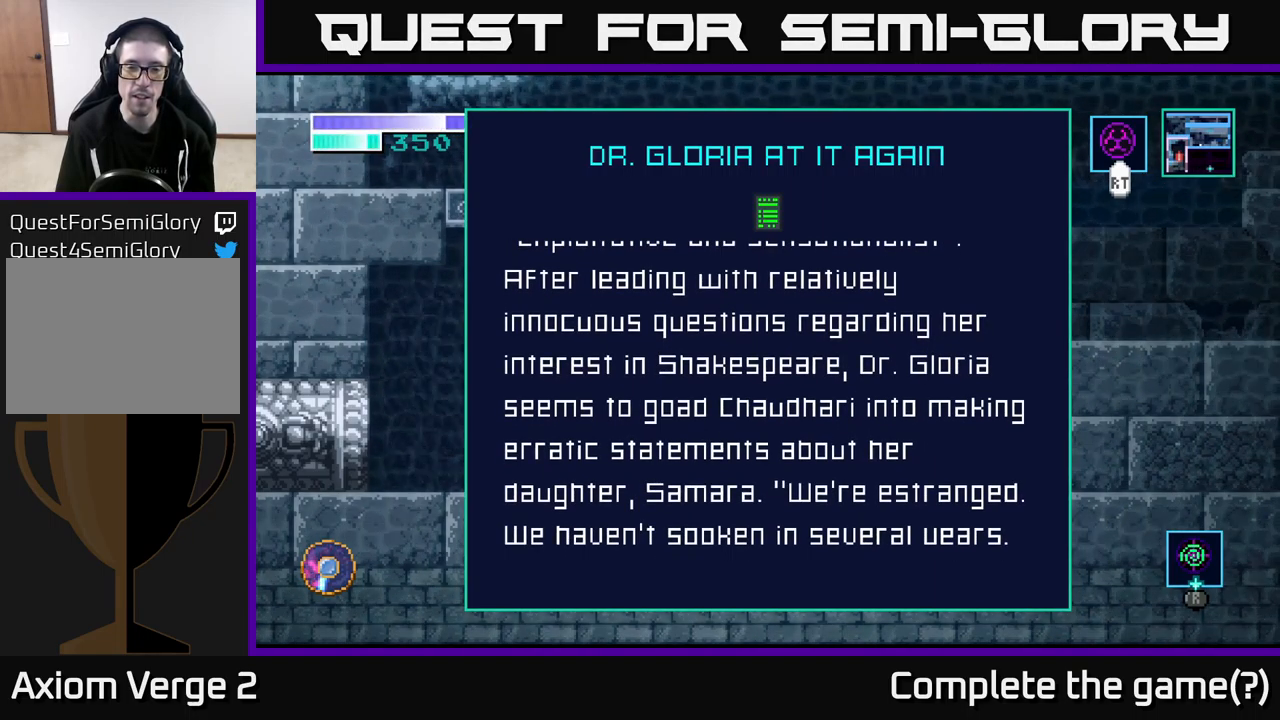
{"buttons": [], "left_stick": "center", "right_stick": "center", "events": []}
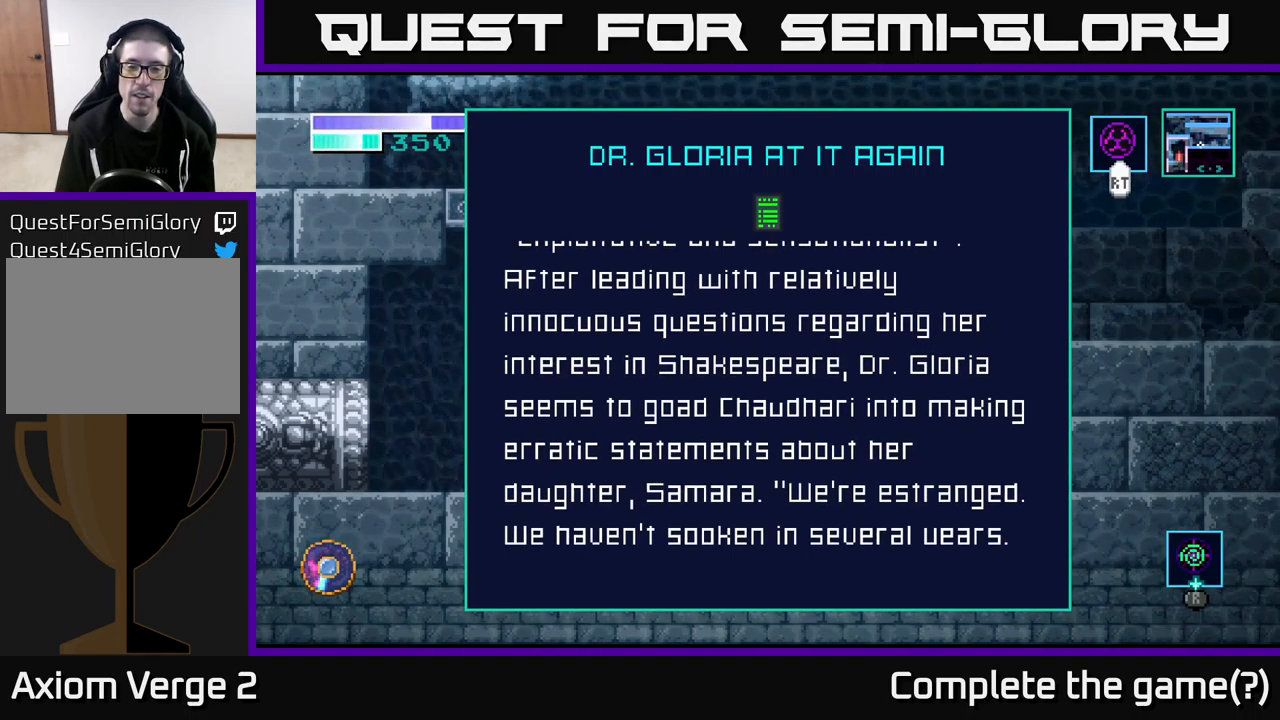
{"buttons": [], "left_stick": "center", "right_stick": "center", "events": []}
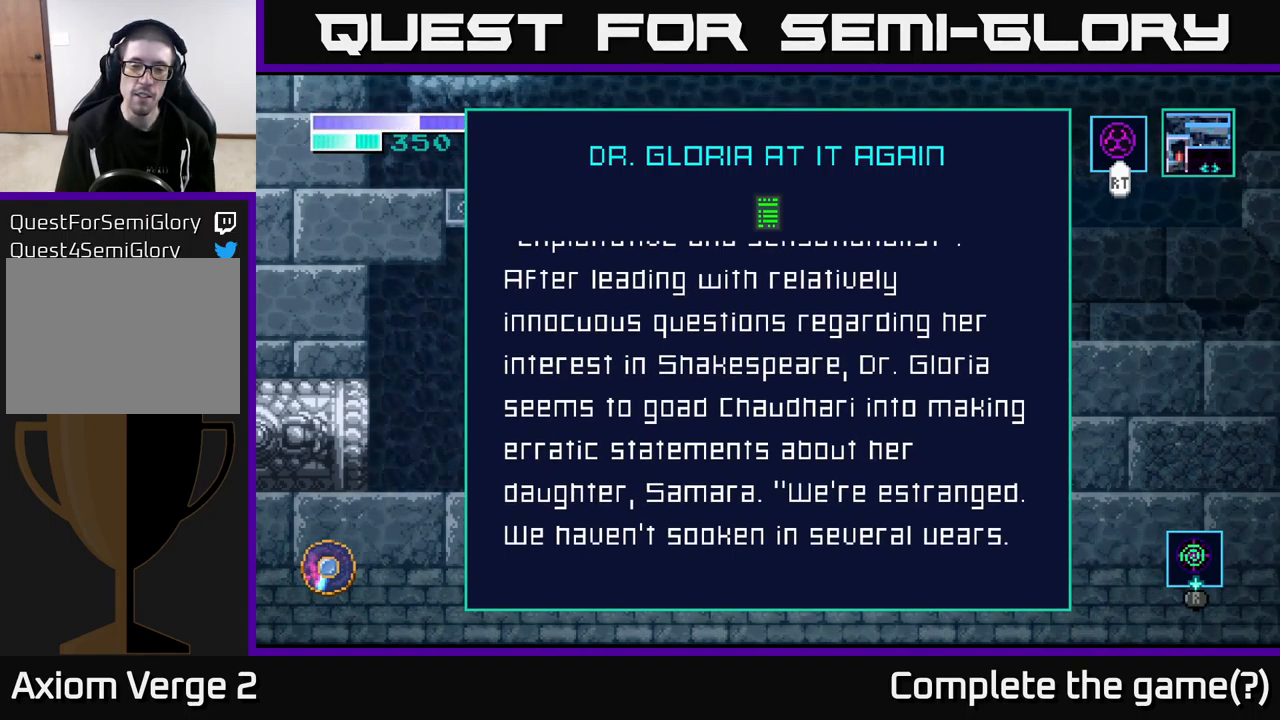
{"buttons": [], "left_stick": "center", "right_stick": "center", "events": [[267, "left_stick", "down"], [500, "left_stick", "center"]]}
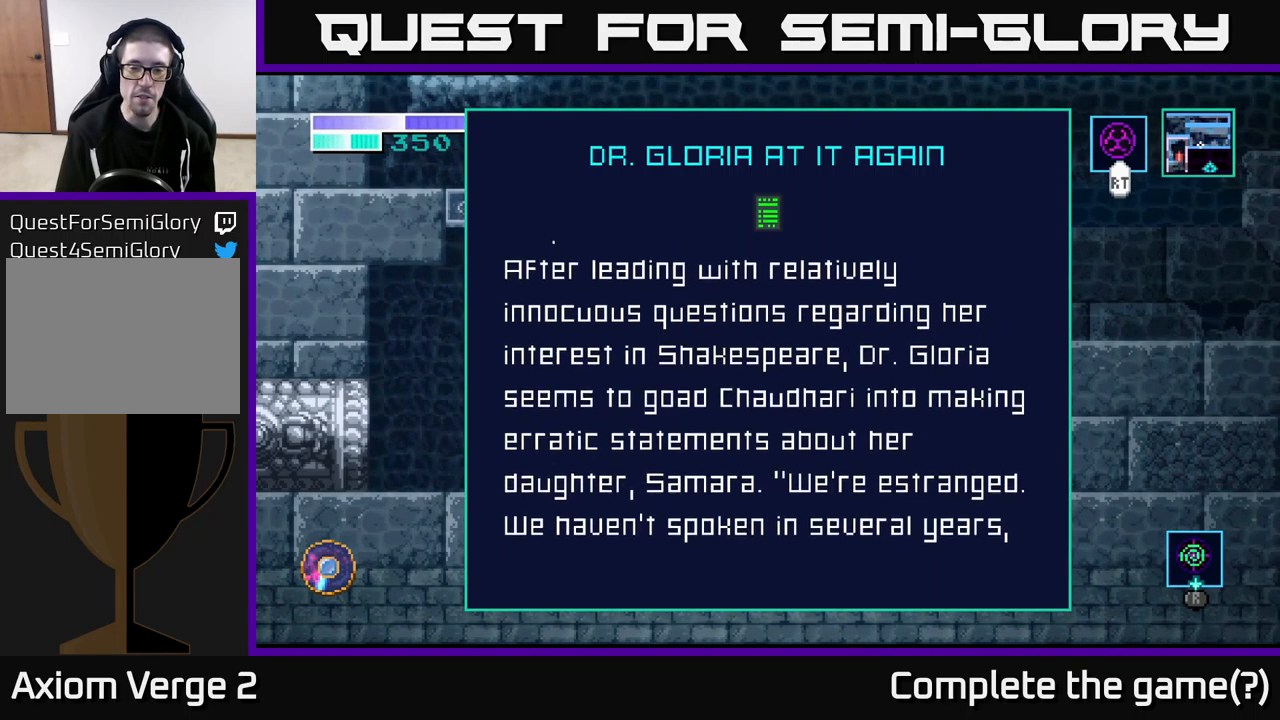
{"buttons": [], "left_stick": "down", "right_stick": "center", "events": [[167, "left_stick", "down"]]}
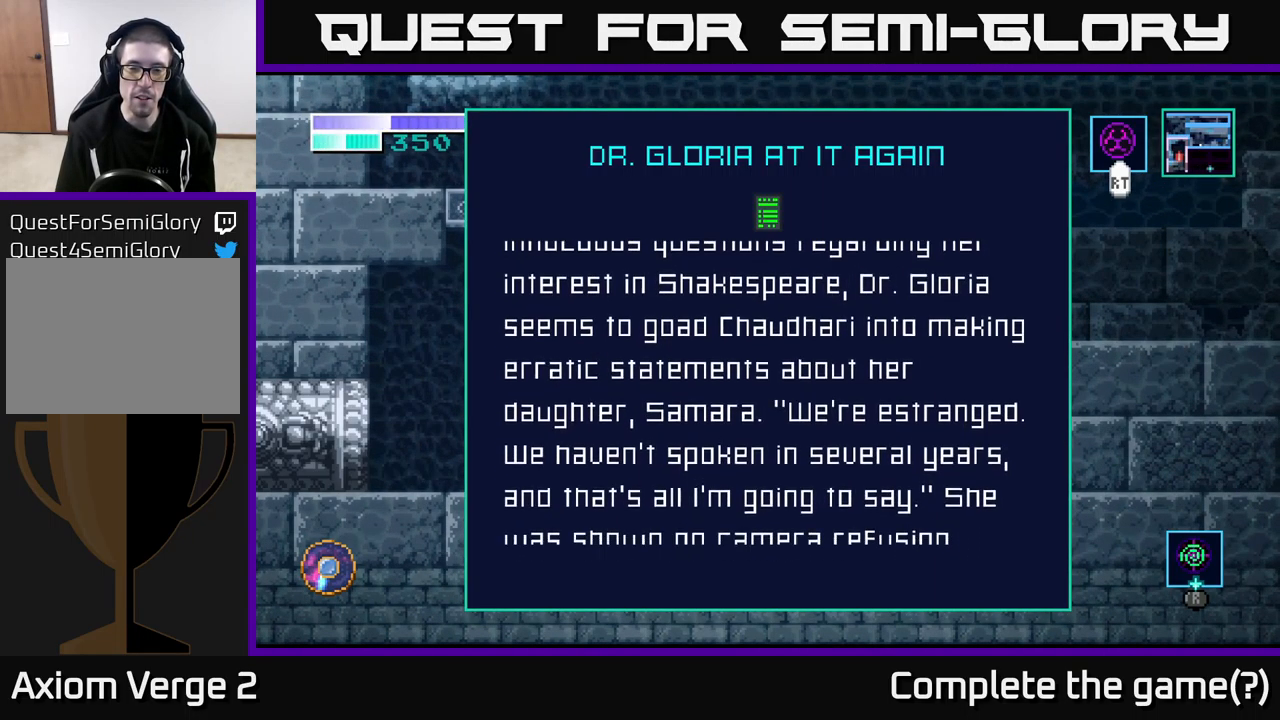
{"buttons": [], "left_stick": "center", "right_stick": "center", "events": [[167, "left_stick", "center"]]}
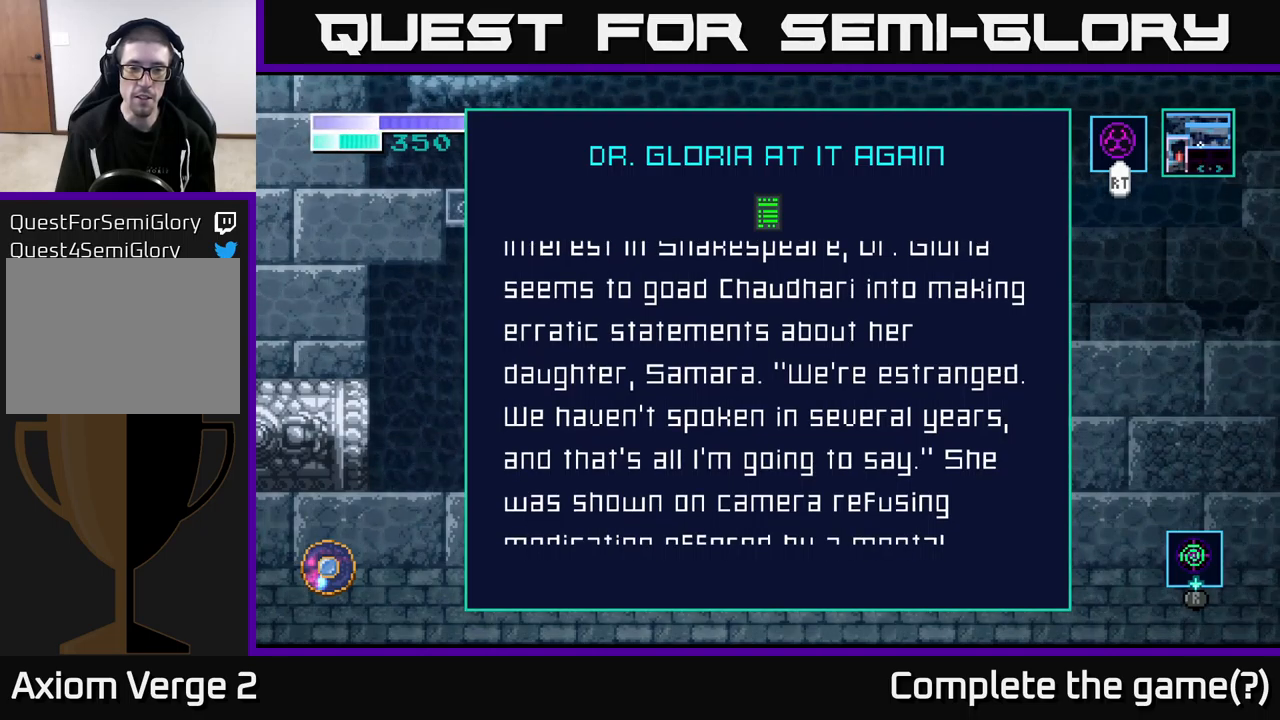
{"buttons": [], "left_stick": "center", "right_stick": "center", "events": []}
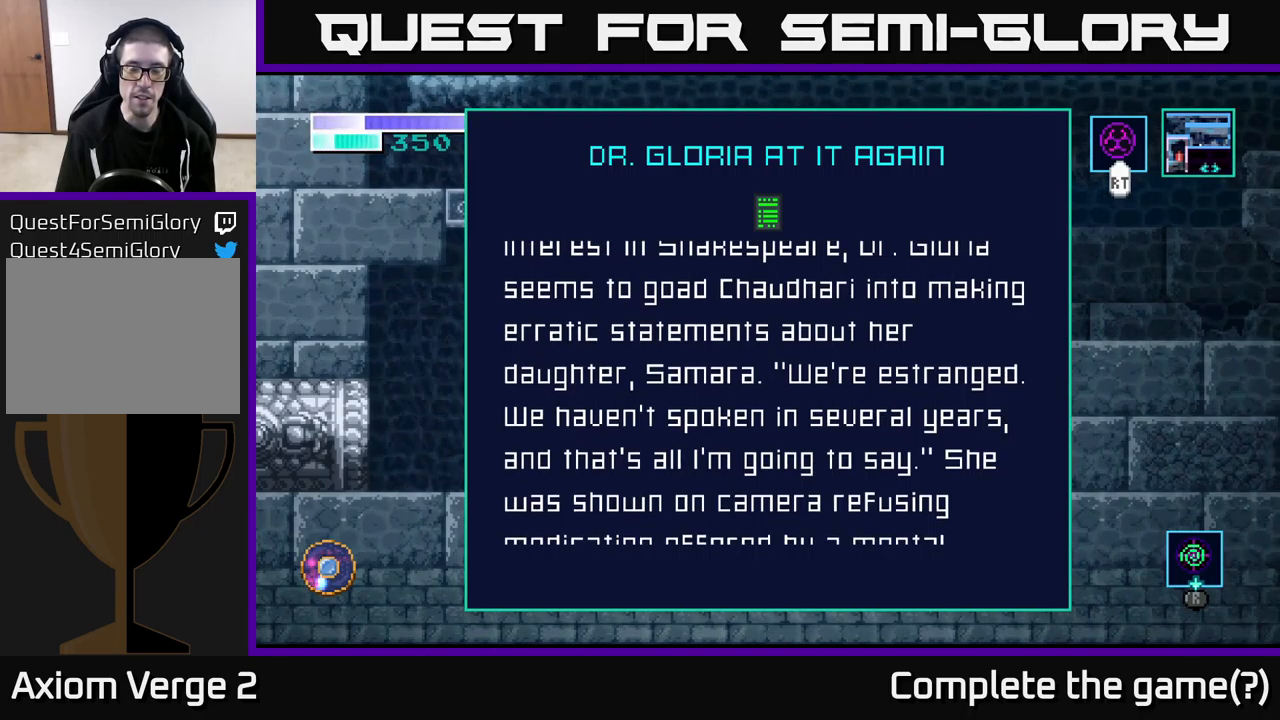
{"buttons": [], "left_stick": "center", "right_stick": "center", "events": []}
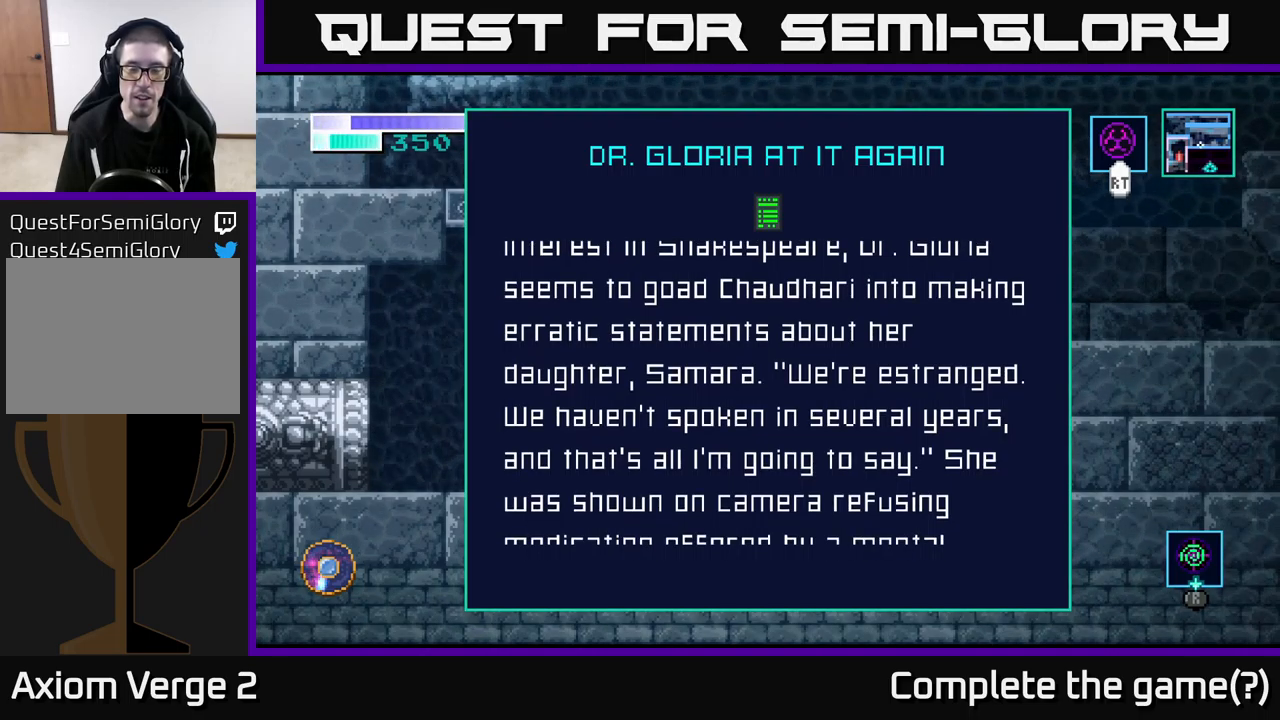
{"buttons": [], "left_stick": "center", "right_stick": "center", "events": []}
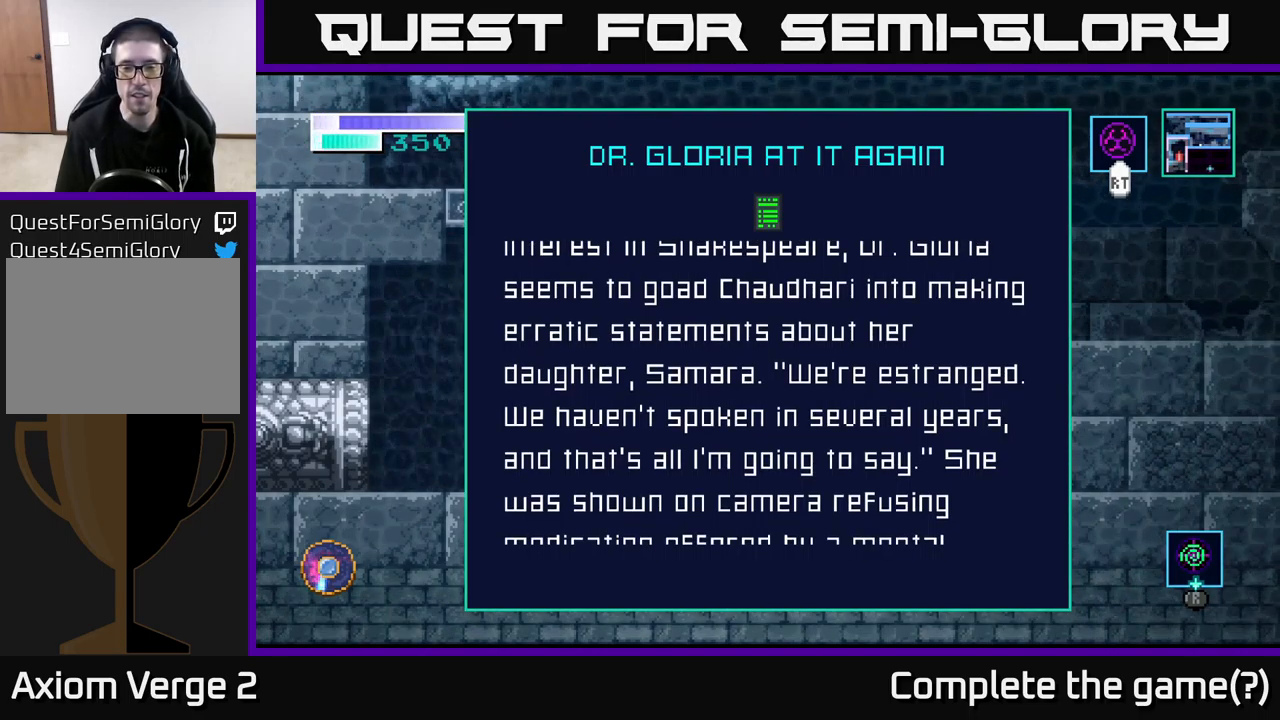
{"buttons": [], "left_stick": "center", "right_stick": "center", "events": []}
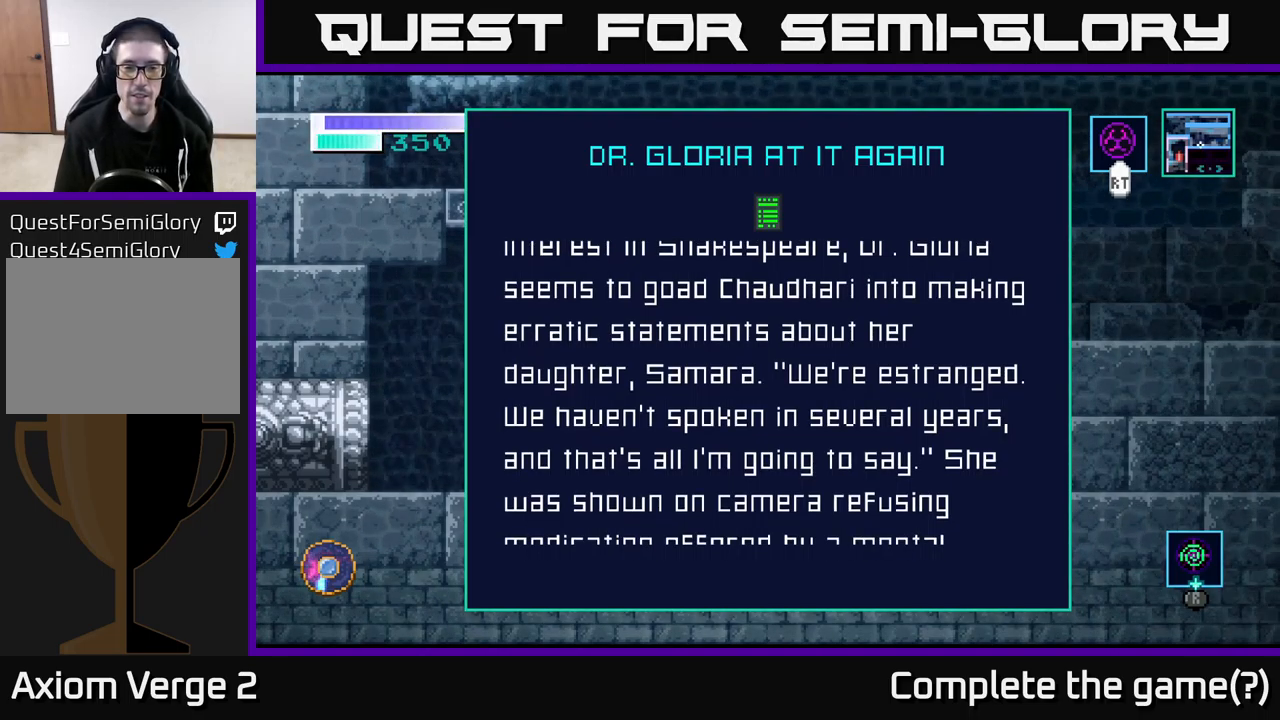
{"buttons": [], "left_stick": "up", "right_stick": "center", "events": [[334, "left_stick", "up"]]}
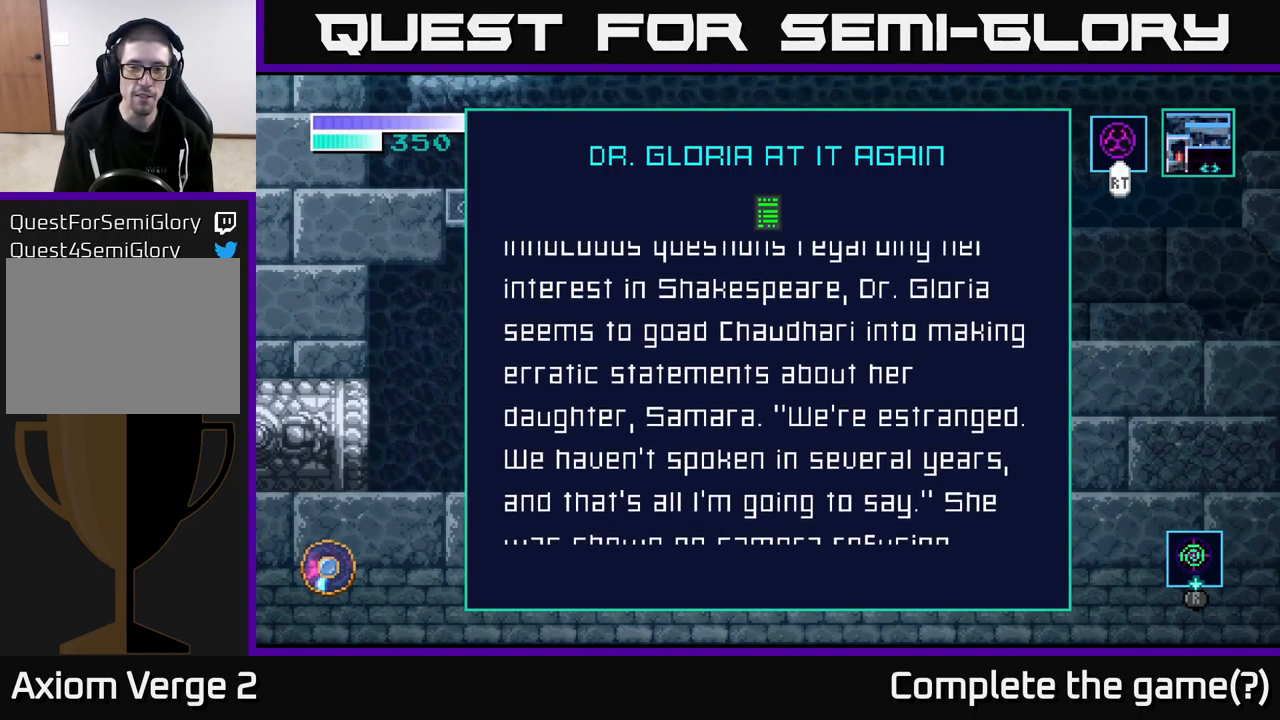
{"buttons": [], "left_stick": "center", "right_stick": "center", "events": [[150, "left_stick", "center"]]}